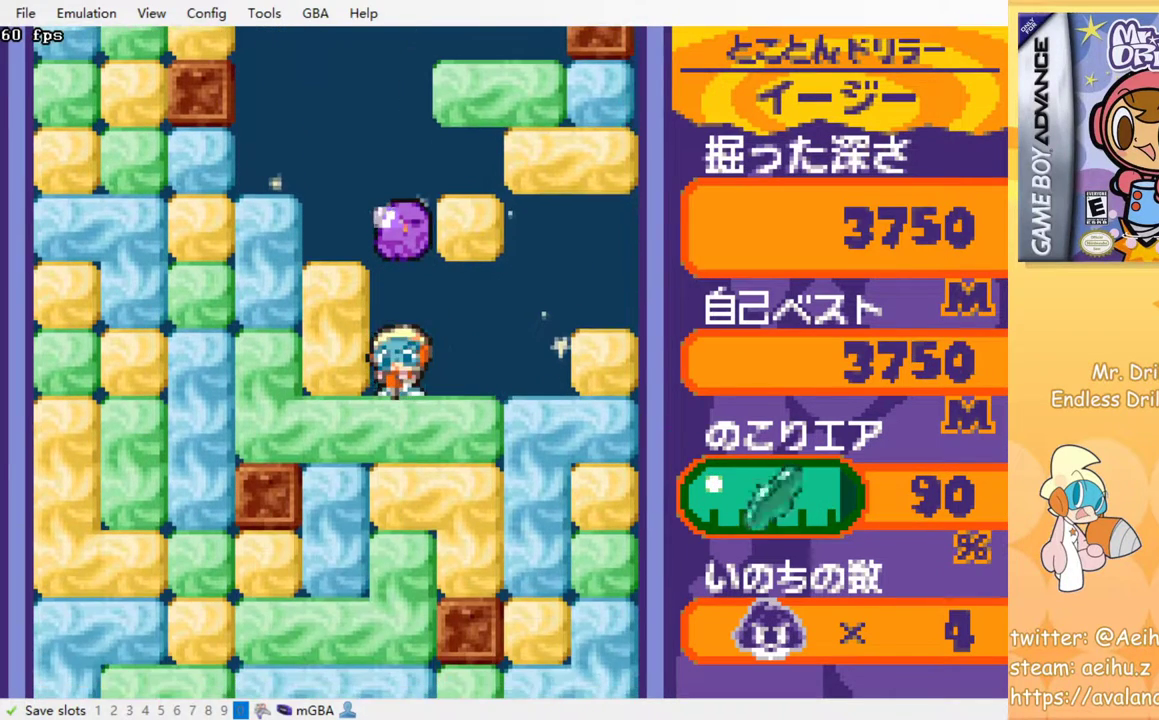
Gameplay with a controller (PlayStation layout); each line is a JSON object with the inputs held at the frame after it. "events" lists button and stick changes between this image and that frame as [ms after this image, input, new state], when the widget could be followed in between. Not read: left_stick right_stick.
{"buttons": [], "events": [[50, "SQUARE", "up"], [117, "SQUARE", "down"], [200, "SQUARE", "up"], [267, "SQUARE", "down"], [350, "SQUARE", "up"], [417, "SQUARE", "down"], [500, "SQUARE", "up"]]}
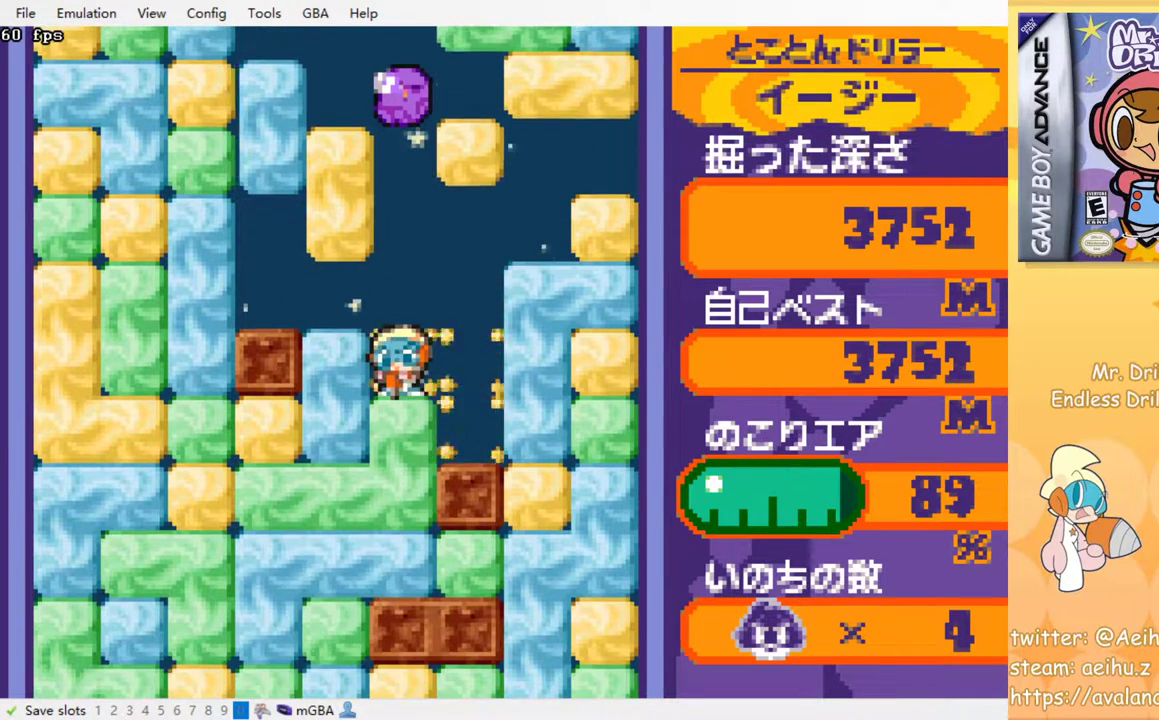
{"buttons": ["SQUARE"], "events": [[67, "SQUARE", "down"], [150, "SQUARE", "up"], [217, "SQUARE", "down"], [300, "SQUARE", "up"], [417, "SQUARE", "down"]]}
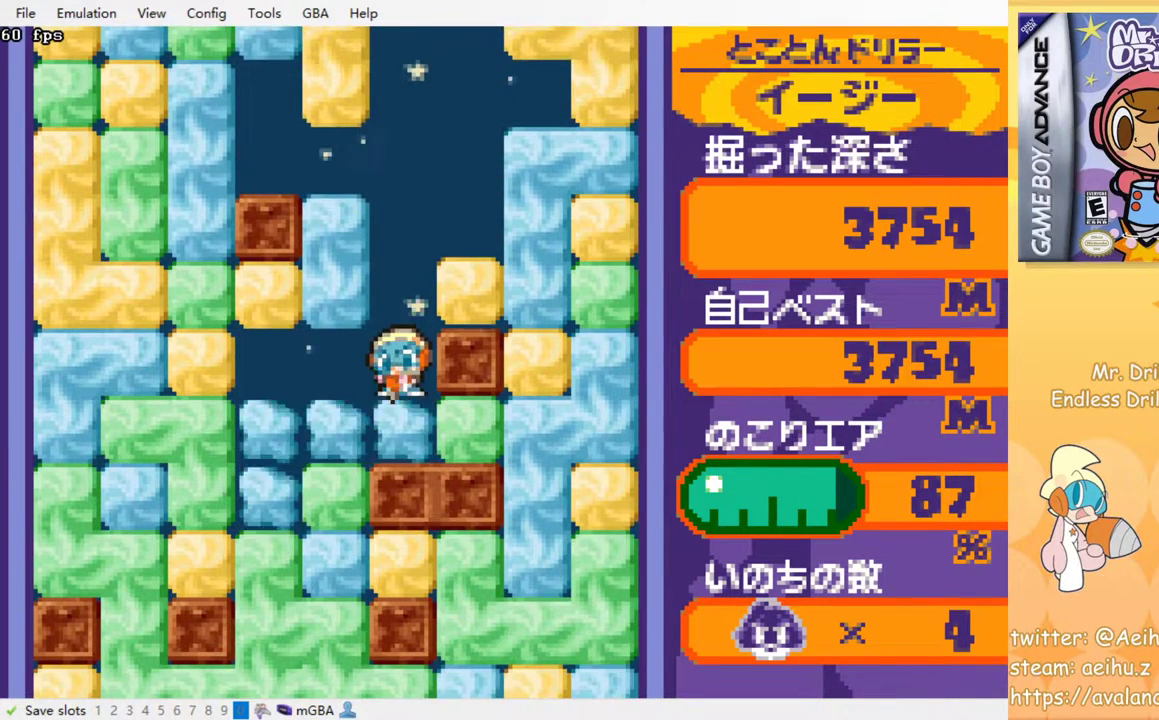
{"buttons": ["DPAD_RIGHT"], "events": [[33, "SQUARE", "up"], [433, "DPAD_RIGHT", "down"]]}
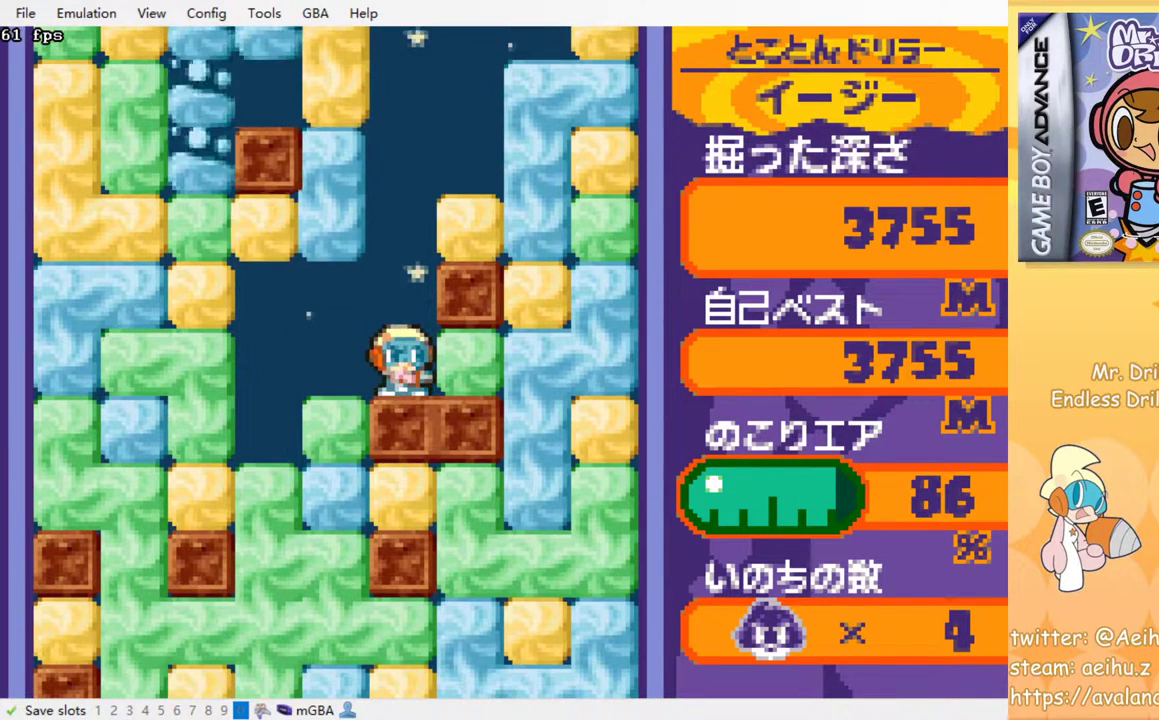
{"buttons": [], "events": [[50, "DPAD_RIGHT", "up"]]}
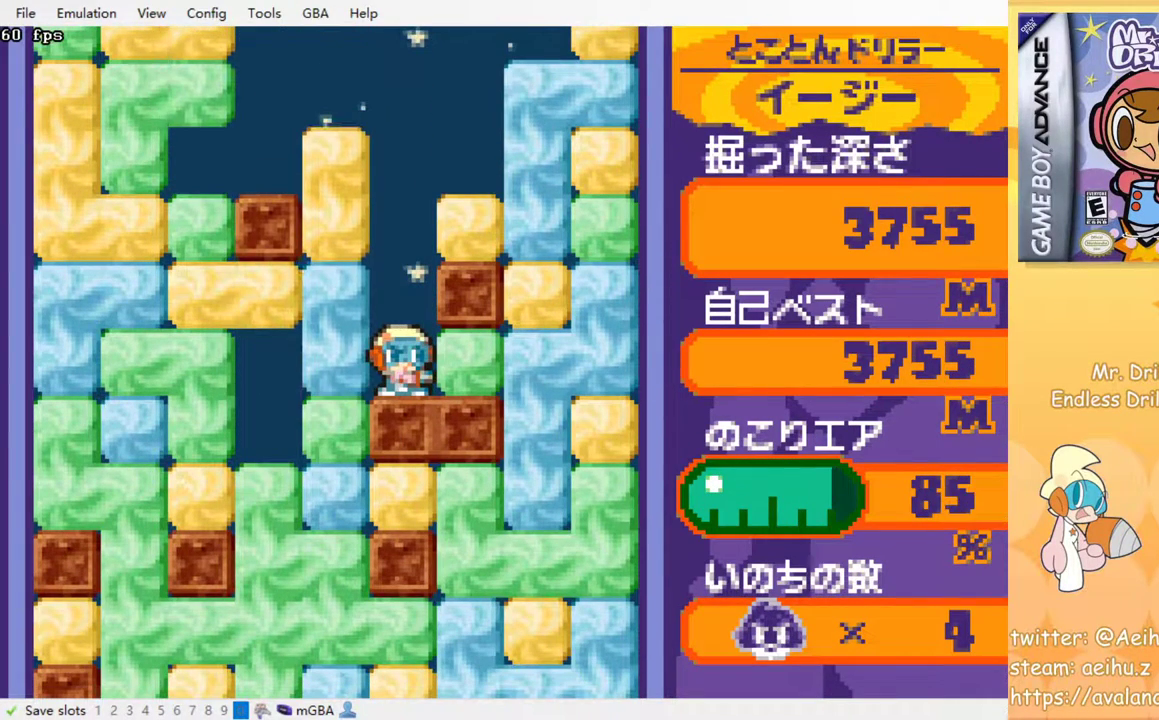
{"buttons": [], "events": [[200, "DPAD_LEFT", "down"], [267, "SQUARE", "down"], [317, "DPAD_LEFT", "up"], [367, "SQUARE", "up"]]}
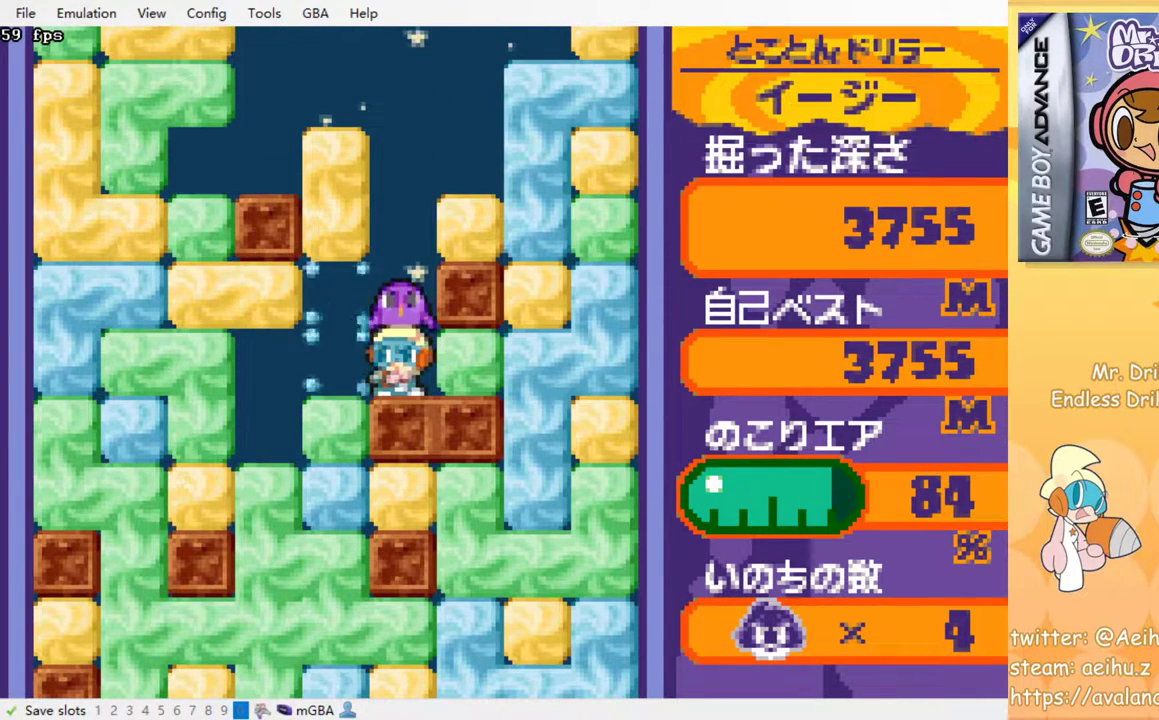
{"buttons": [], "events": []}
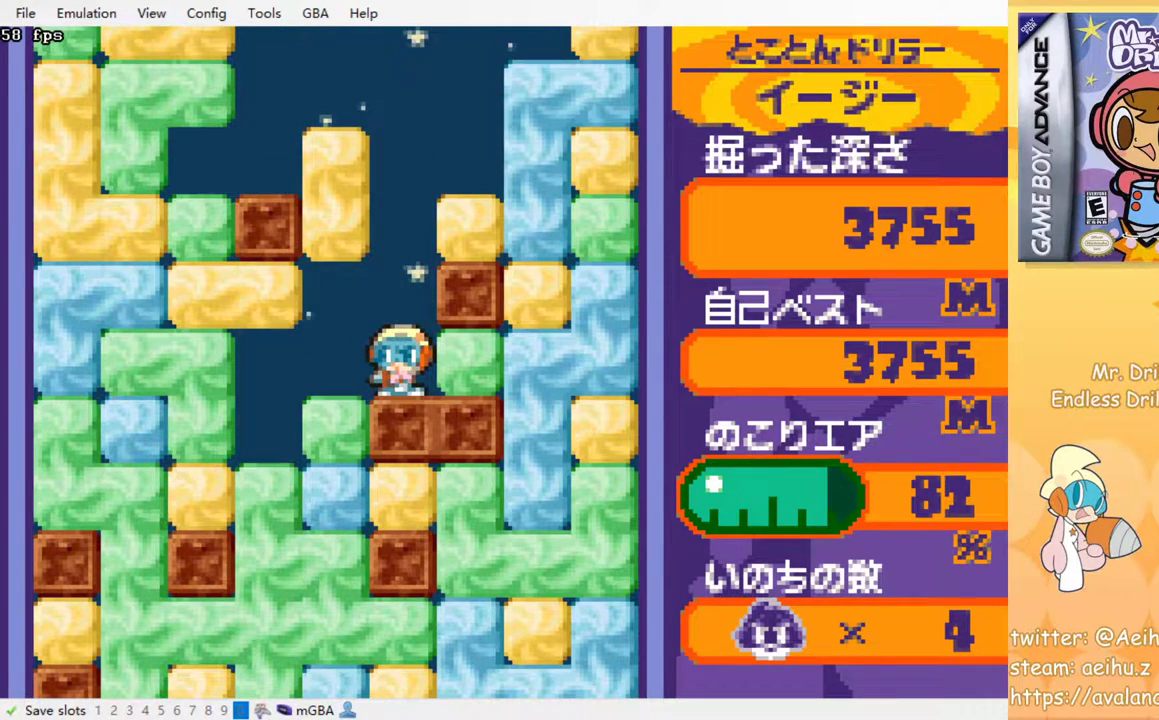
{"buttons": [], "events": []}
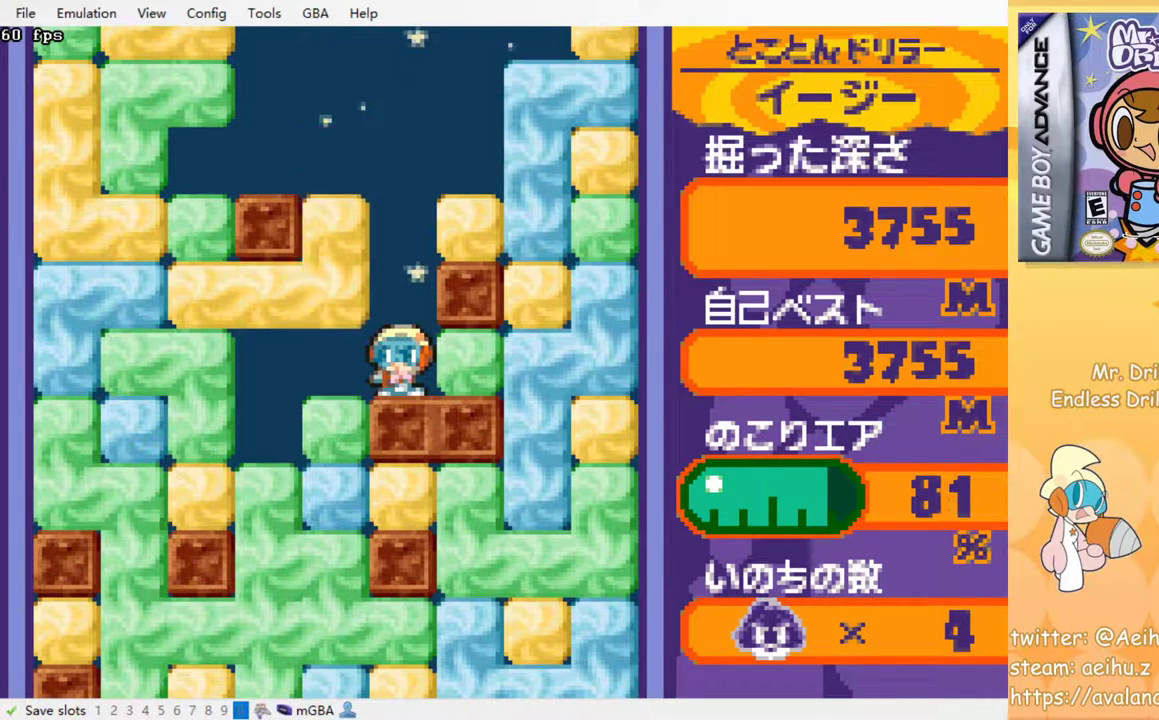
{"buttons": ["DPAD_DOWN"], "events": [[167, "DPAD_LEFT", "down"], [400, "DPAD_DOWN", "down"], [400, "DPAD_LEFT", "up"], [400, "SQUARE", "down"], [500, "SQUARE", "up"]]}
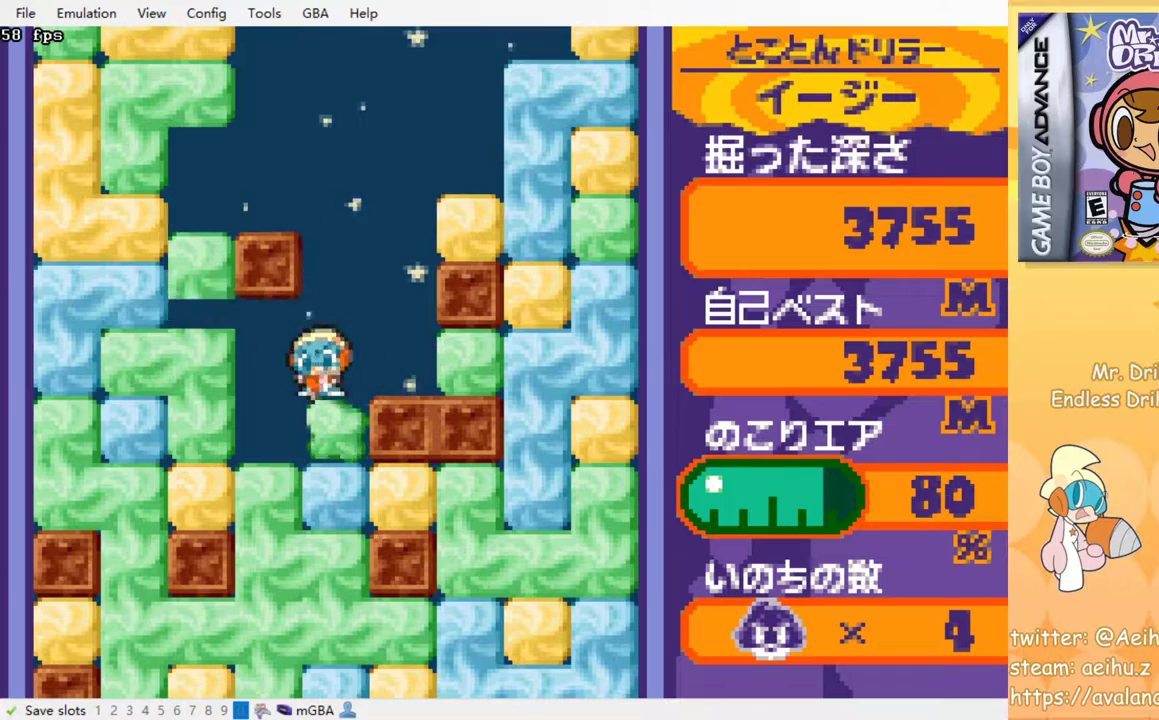
{"buttons": ["SQUARE"], "events": [[67, "SQUARE", "down"], [133, "SQUARE", "up"], [200, "SQUARE", "down"], [217, "DPAD_DOWN", "up"], [300, "SQUARE", "up"], [350, "SQUARE", "down"], [433, "SQUARE", "up"], [500, "SQUARE", "down"]]}
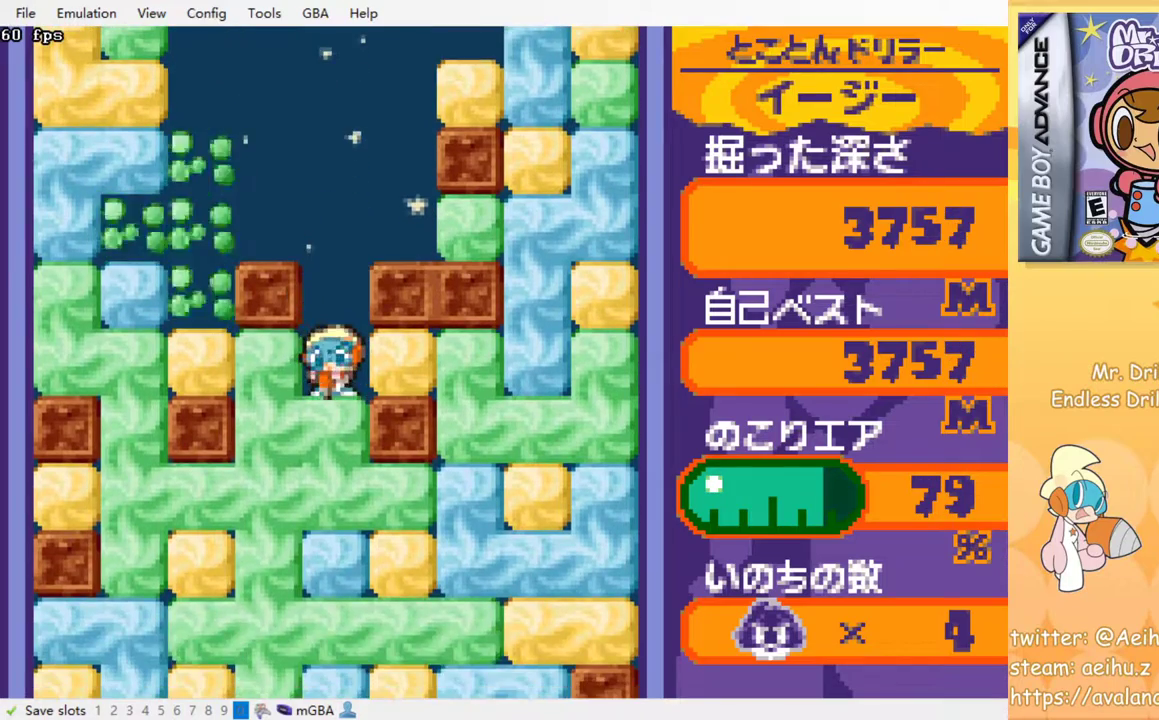
{"buttons": ["SQUARE"], "events": [[83, "SQUARE", "up"], [150, "SQUARE", "down"], [233, "SQUARE", "up"], [300, "SQUARE", "down"], [383, "SQUARE", "up"], [450, "SQUARE", "down"]]}
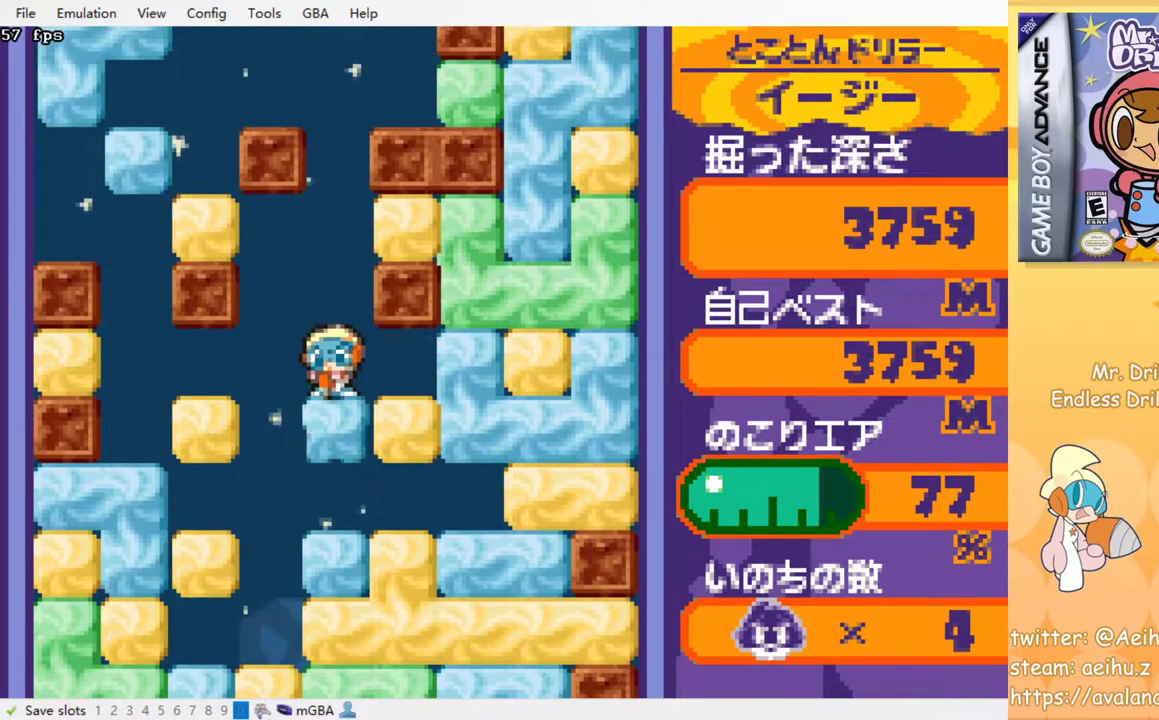
{"buttons": [], "events": [[33, "SQUARE", "up"], [100, "SQUARE", "down"], [183, "SQUARE", "up"], [250, "SQUARE", "down"], [333, "SQUARE", "up"], [383, "SQUARE", "down"], [467, "SQUARE", "up"]]}
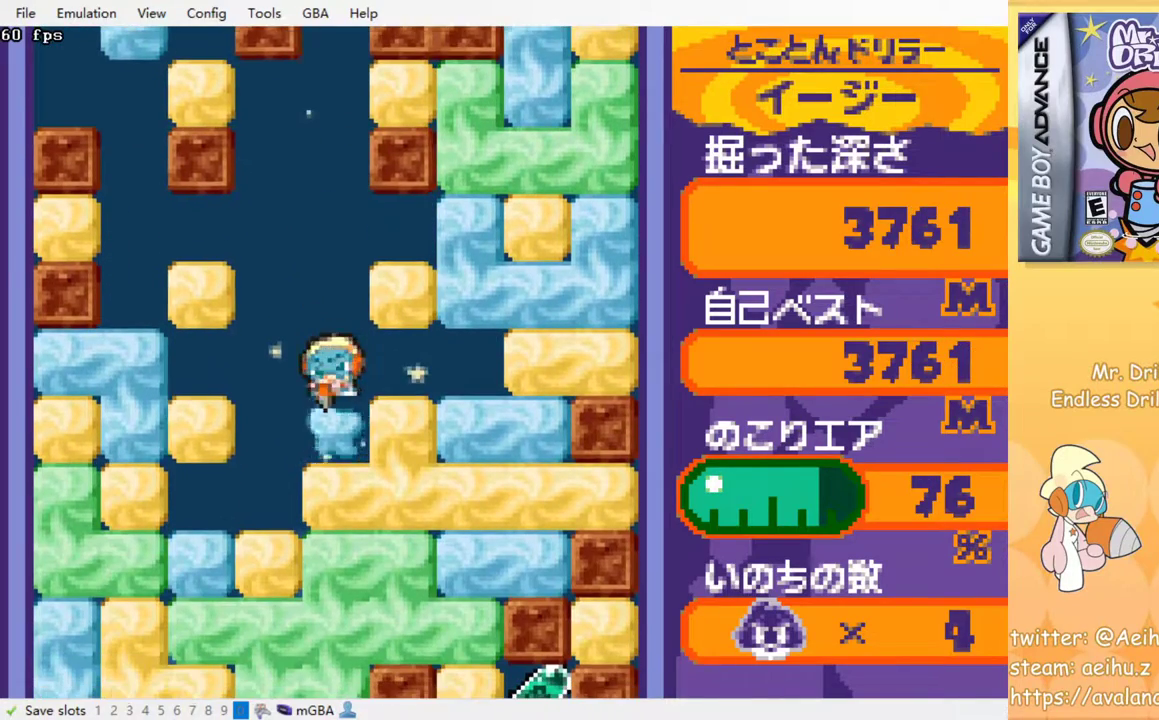
{"buttons": ["SQUARE"], "events": [[33, "SQUARE", "down"], [117, "SQUARE", "up"], [167, "SQUARE", "down"], [267, "SQUARE", "up"], [333, "SQUARE", "down"], [433, "SQUARE", "up"], [500, "SQUARE", "down"]]}
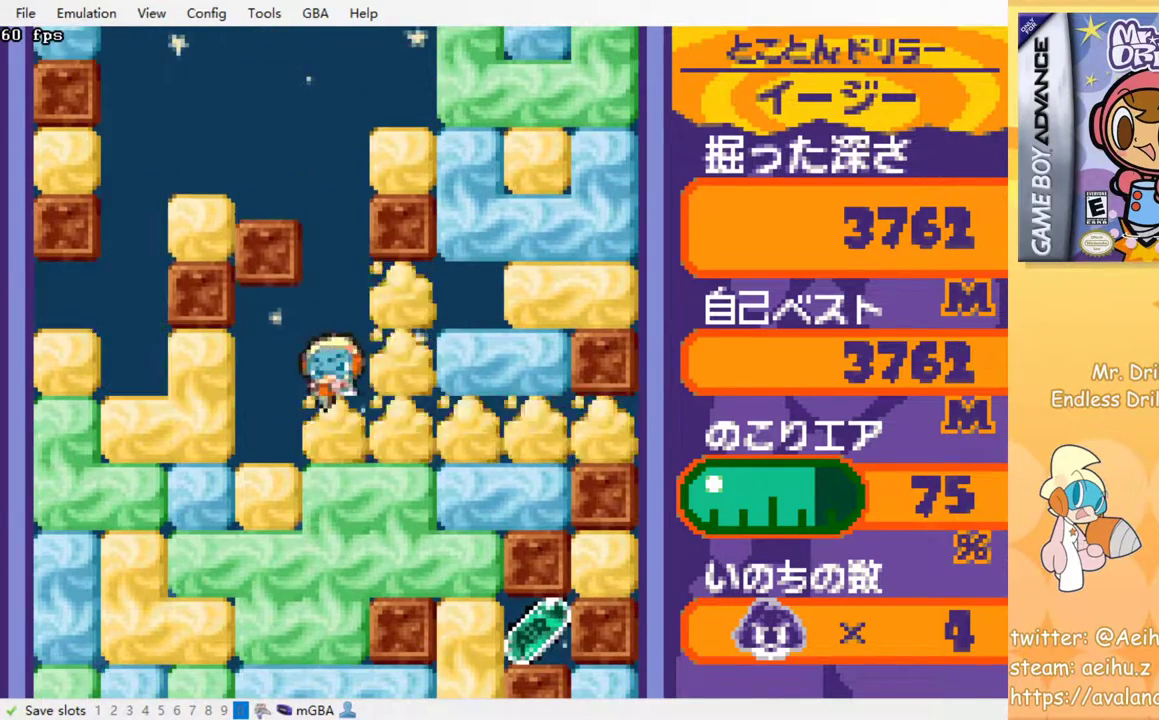
{"buttons": ["SQUARE"], "events": [[100, "SQUARE", "up"], [167, "SQUARE", "down"], [233, "SQUARE", "up"], [317, "SQUARE", "down"], [433, "SQUARE", "up"], [483, "SQUARE", "down"]]}
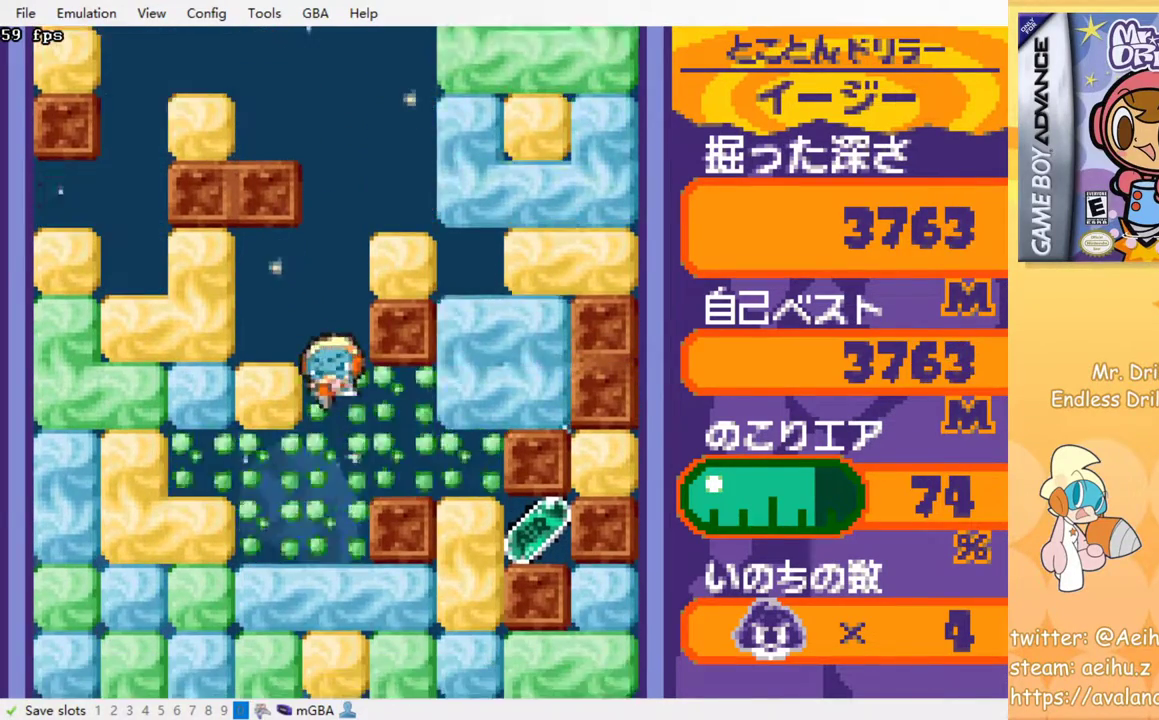
{"buttons": ["SQUARE"], "events": [[67, "SQUARE", "up"], [150, "SQUARE", "down"], [233, "SQUARE", "up"], [317, "SQUARE", "down"], [400, "SQUARE", "up"], [483, "SQUARE", "down"]]}
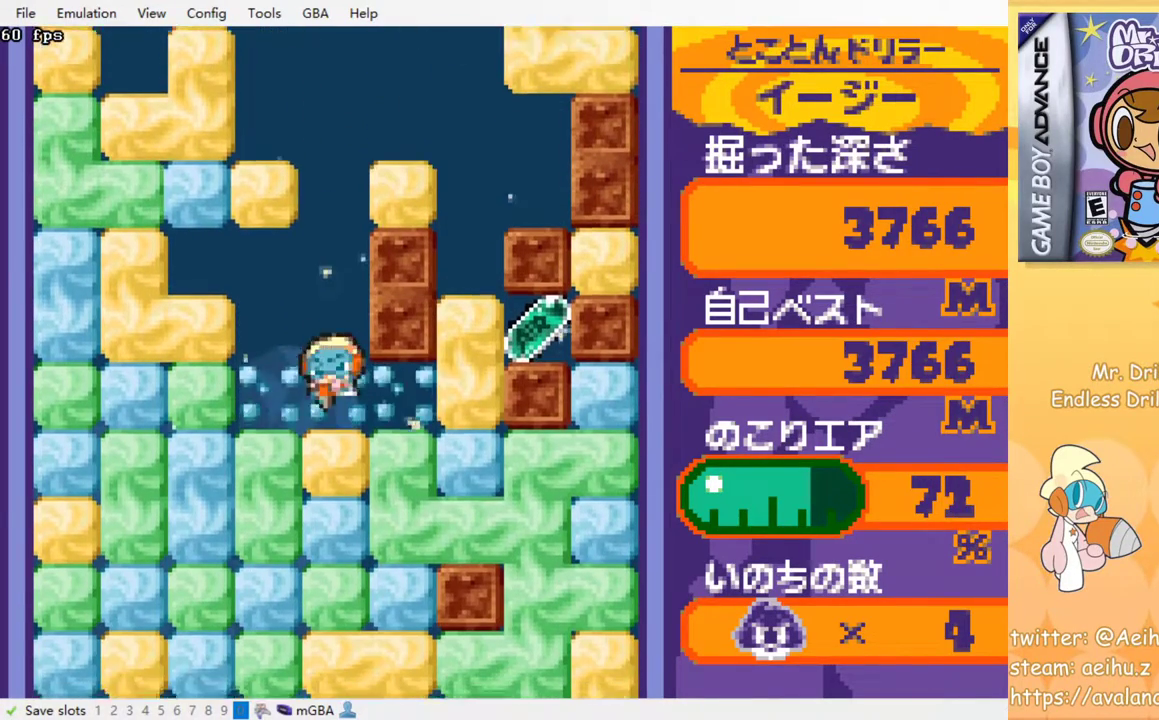
{"buttons": [], "events": [[67, "SQUARE", "up"], [117, "SQUARE", "down"], [200, "SQUARE", "up"], [267, "SQUARE", "down"], [333, "SQUARE", "up"], [417, "SQUARE", "down"], [483, "SQUARE", "up"]]}
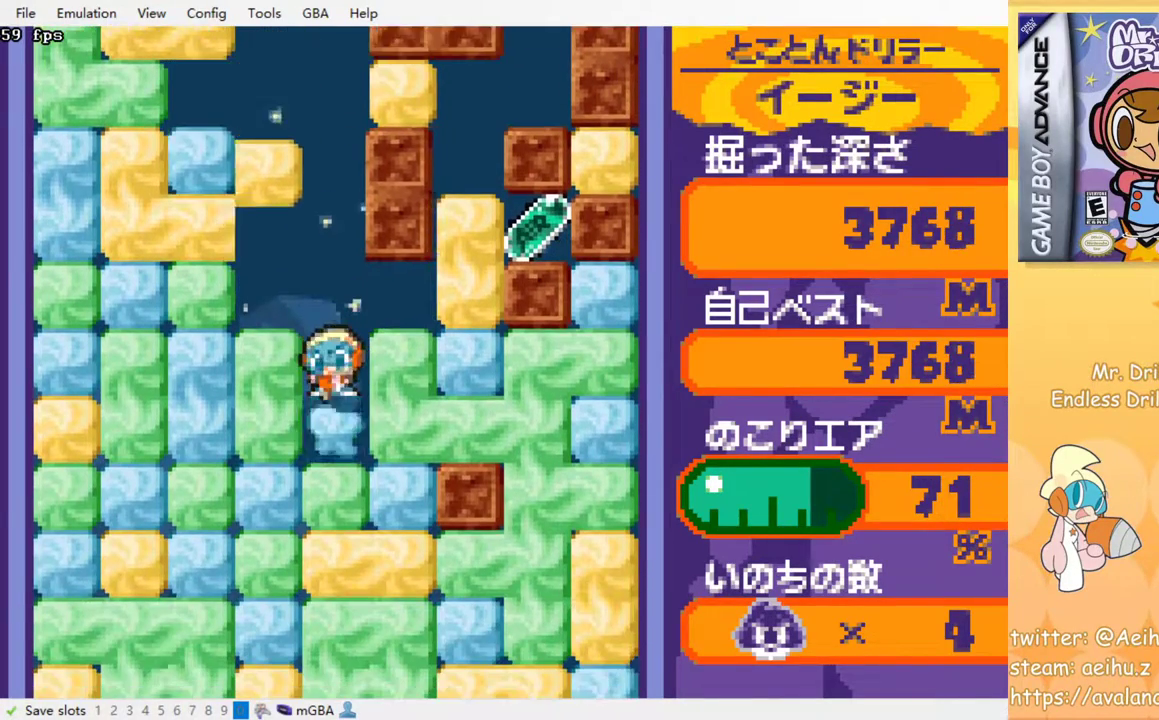
{"buttons": [], "events": [[67, "SQUARE", "down"], [133, "SQUARE", "up"], [217, "SQUARE", "down"], [283, "SQUARE", "up"], [367, "SQUARE", "down"], [450, "SQUARE", "up"]]}
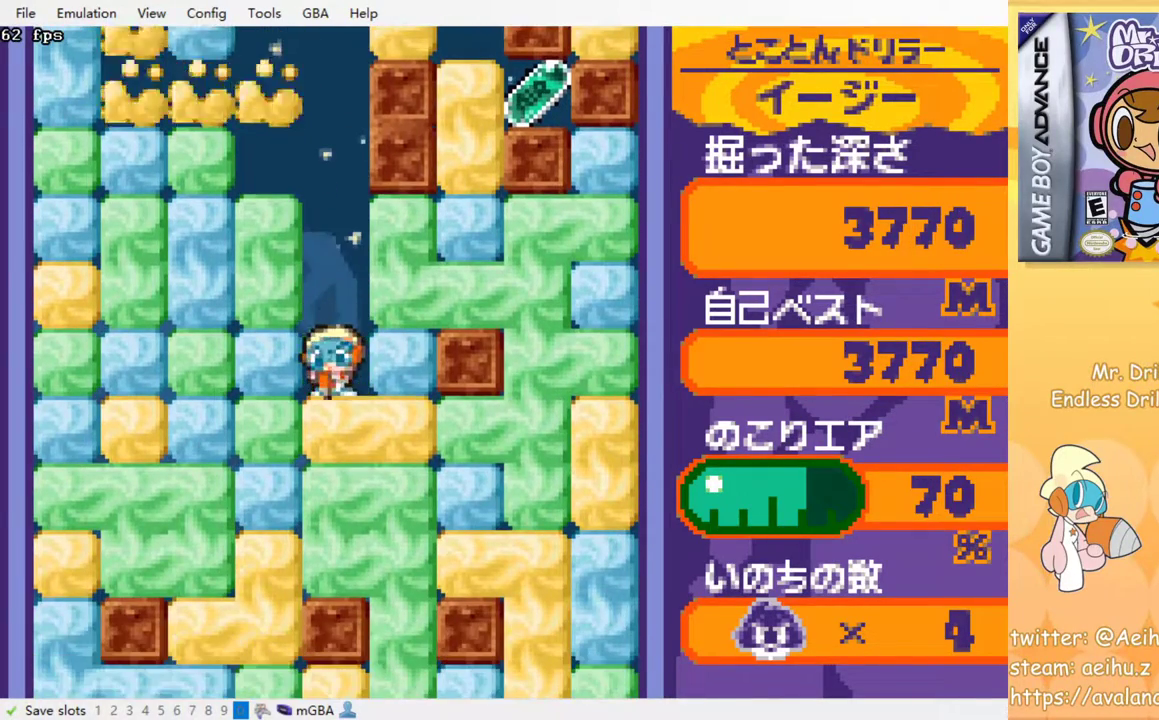
{"buttons": [], "events": [[17, "SQUARE", "down"], [100, "SQUARE", "up"], [167, "SQUARE", "down"], [267, "SQUARE", "up"], [333, "SQUARE", "down"], [433, "SQUARE", "up"]]}
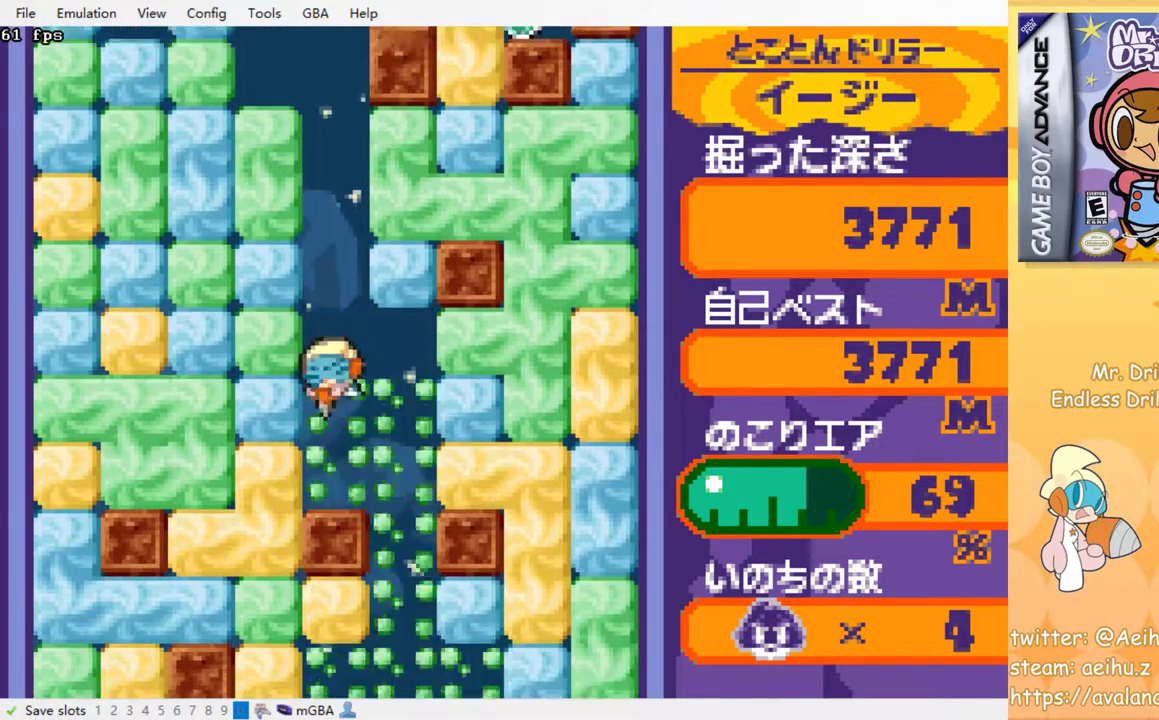
{"buttons": [], "events": [[183, "DPAD_RIGHT", "down"], [283, "DPAD_RIGHT", "up"]]}
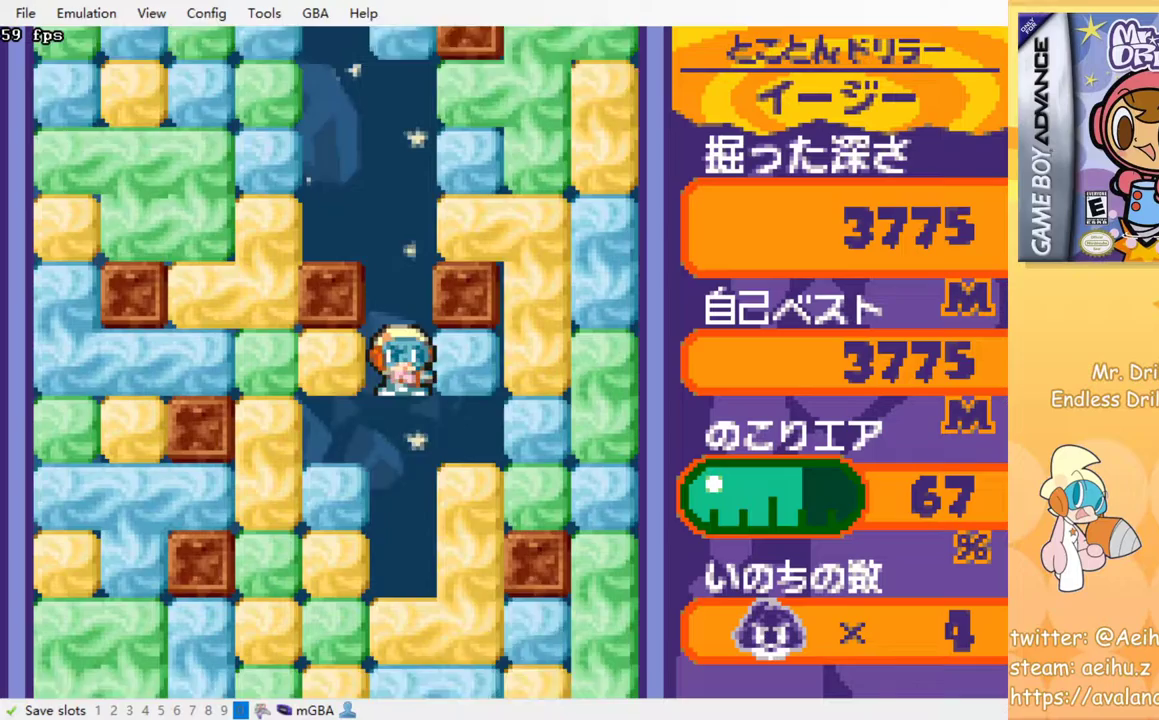
{"buttons": ["SQUARE", "DPAD_DOWN"], "events": [[83, "DPAD_DOWN", "down"], [300, "SQUARE", "down"], [400, "SQUARE", "up"], [467, "SQUARE", "down"]]}
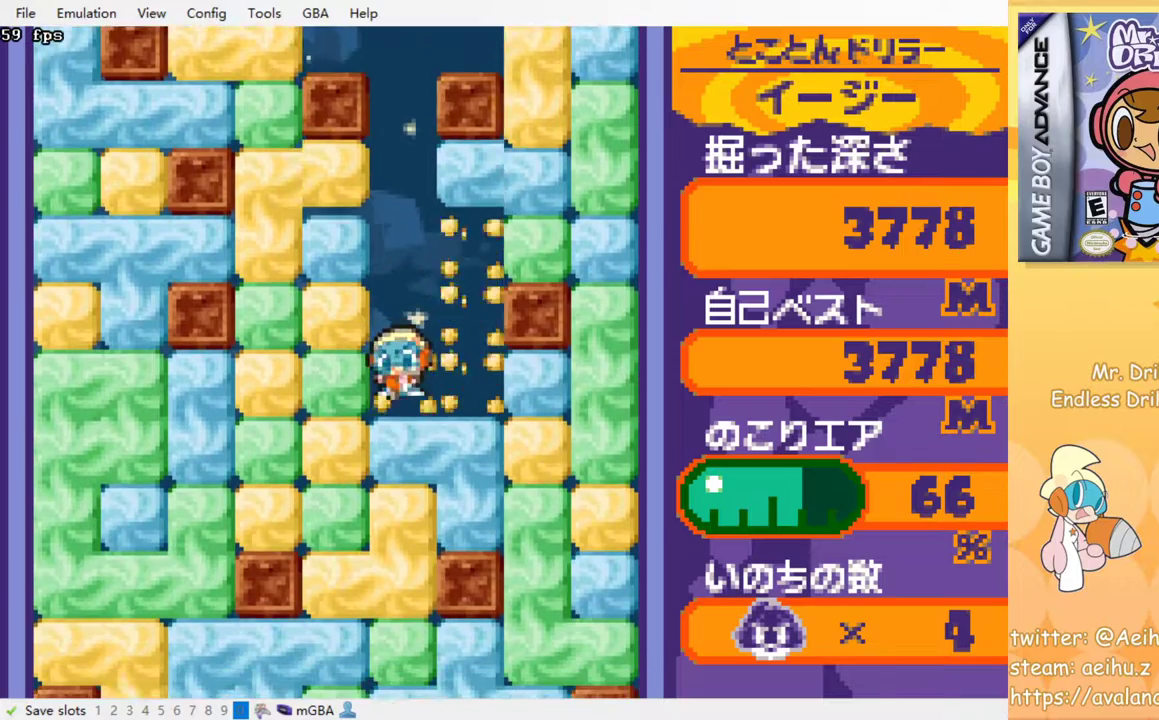
{"buttons": [], "events": [[50, "SQUARE", "up"], [117, "SQUARE", "down"], [200, "DPAD_DOWN", "up"], [200, "SQUARE", "up"], [267, "SQUARE", "down"], [350, "SQUARE", "up"], [417, "SQUARE", "down"], [500, "SQUARE", "up"]]}
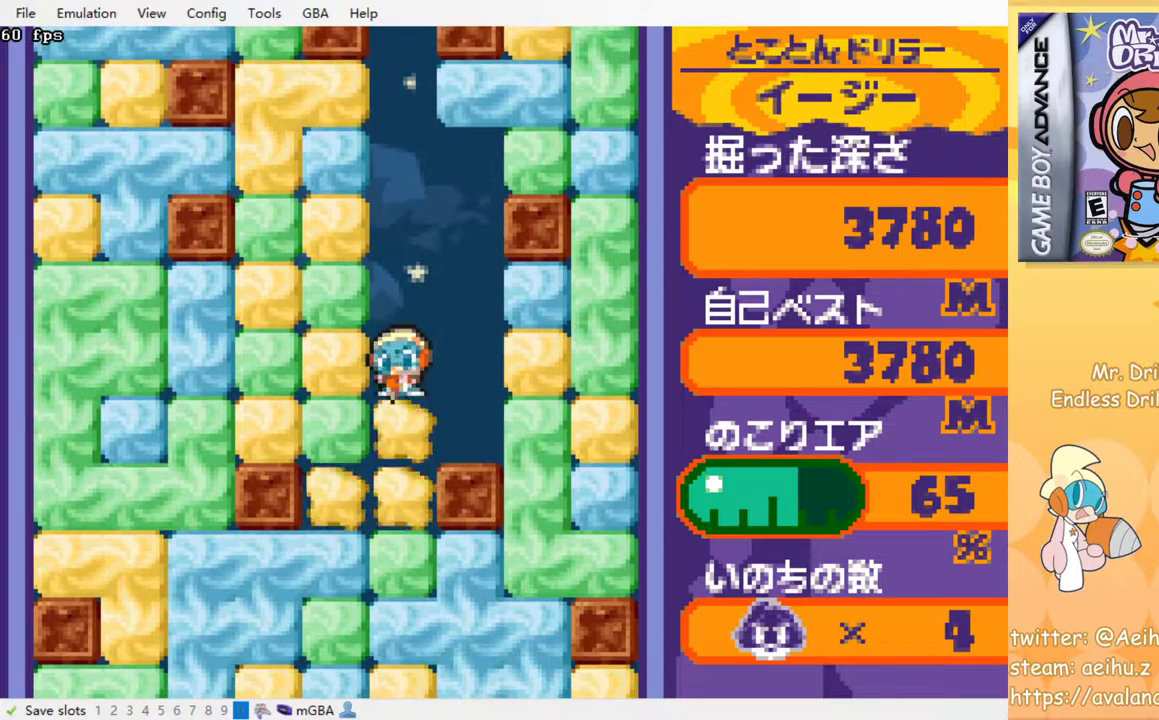
{"buttons": [], "events": [[83, "SQUARE", "down"], [167, "SQUARE", "up"], [250, "SQUARE", "down"], [333, "SQUARE", "up"], [400, "SQUARE", "down"], [483, "SQUARE", "up"]]}
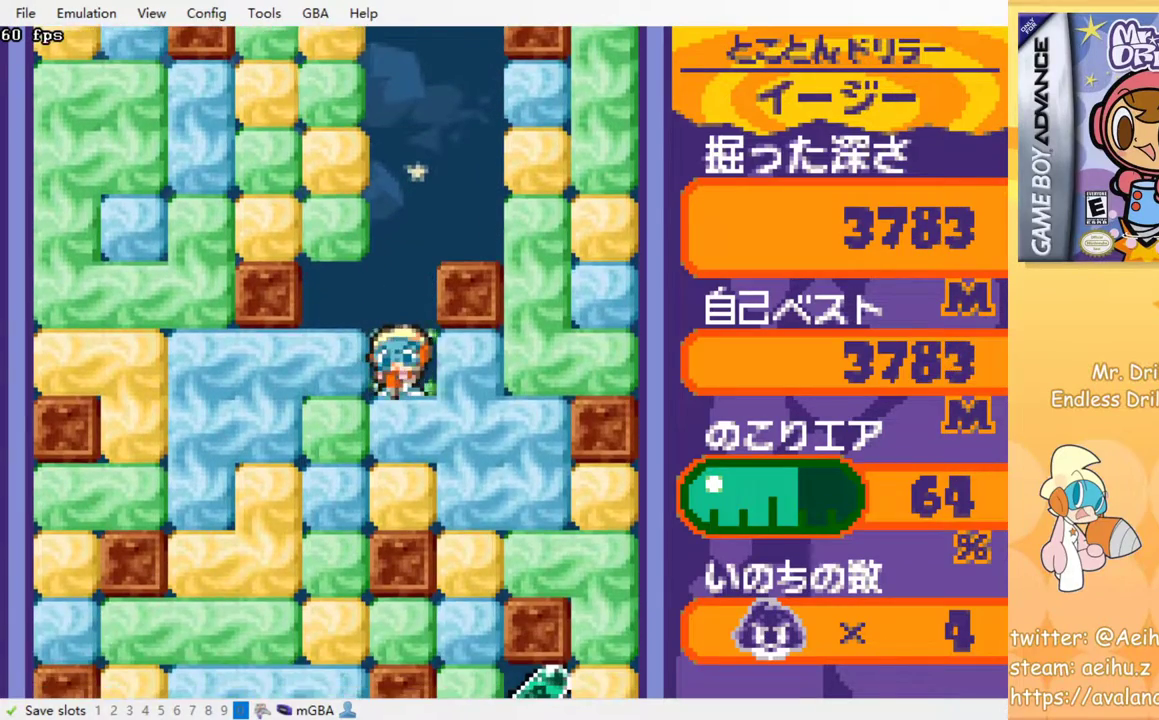
{"buttons": ["SQUARE"], "events": [[50, "SQUARE", "down"], [133, "SQUARE", "up"], [217, "SQUARE", "down"], [300, "SQUARE", "up"], [433, "SQUARE", "down"]]}
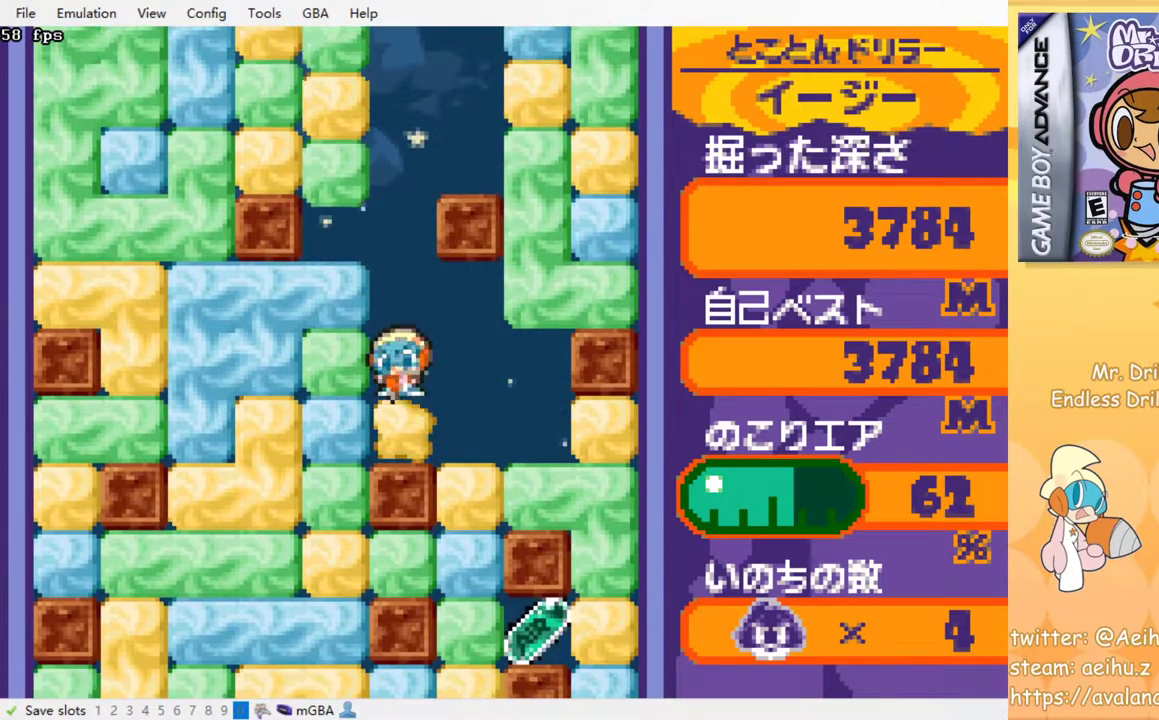
{"buttons": ["DPAD_UP"], "events": [[17, "SQUARE", "up"], [200, "DPAD_LEFT", "down"], [217, "SQUARE", "down"], [317, "SQUARE", "up"], [467, "DPAD_UP", "down"], [483, "DPAD_LEFT", "up"]]}
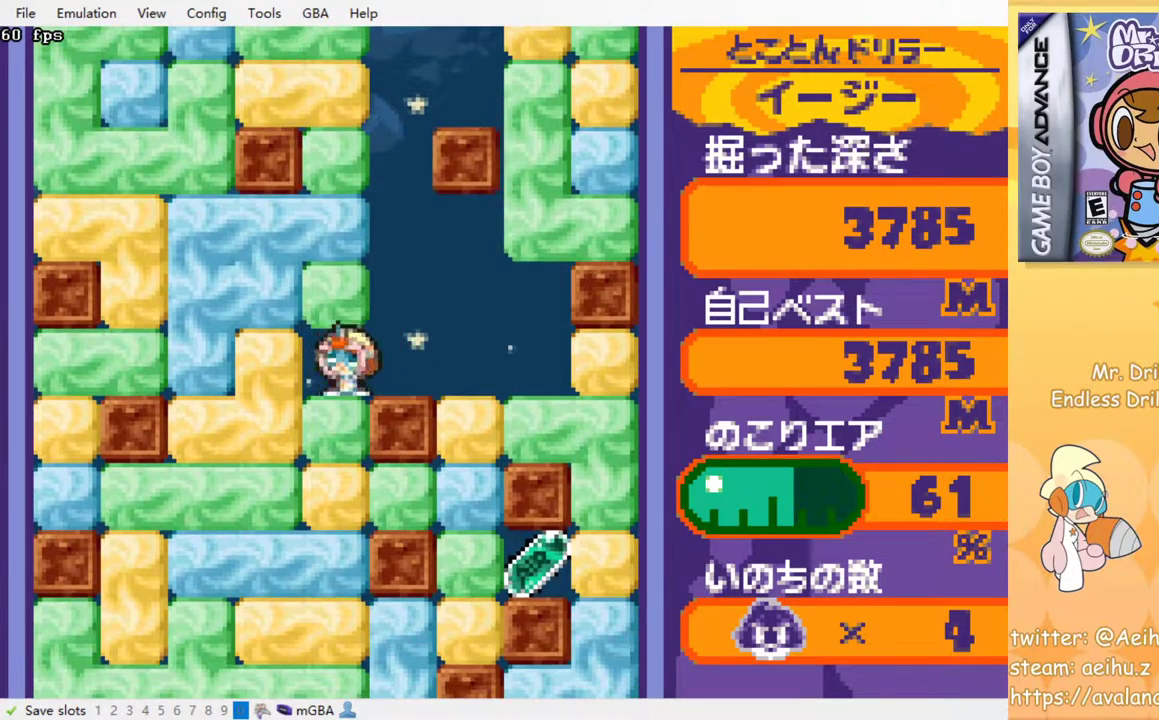
{"buttons": ["SQUARE", "DPAD_DOWN"], "events": [[33, "SQUARE", "down"], [133, "DPAD_UP", "up"], [133, "SQUARE", "up"], [167, "DPAD_DOWN", "down"], [300, "SQUARE", "down"], [400, "SQUARE", "up"], [467, "SQUARE", "down"]]}
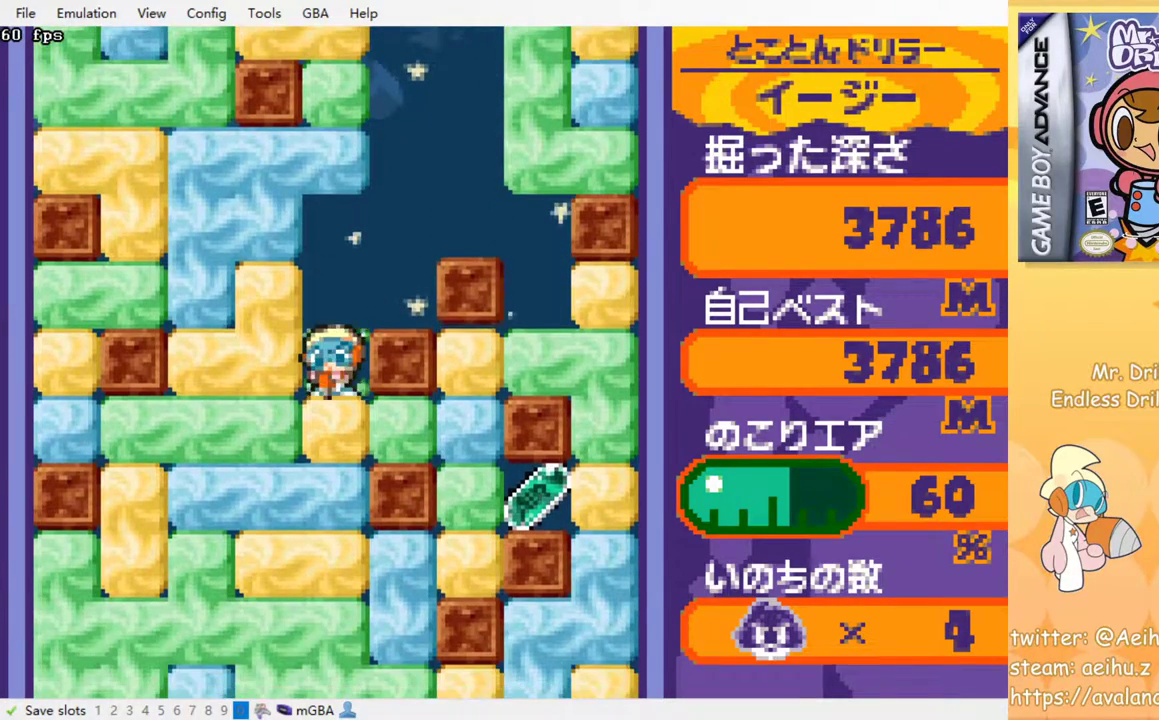
{"buttons": ["SQUARE"], "events": [[33, "SQUARE", "up"], [117, "SQUARE", "down"], [183, "SQUARE", "up"], [267, "SQUARE", "down"], [350, "SQUARE", "up"], [367, "DPAD_DOWN", "up"], [417, "SQUARE", "down"]]}
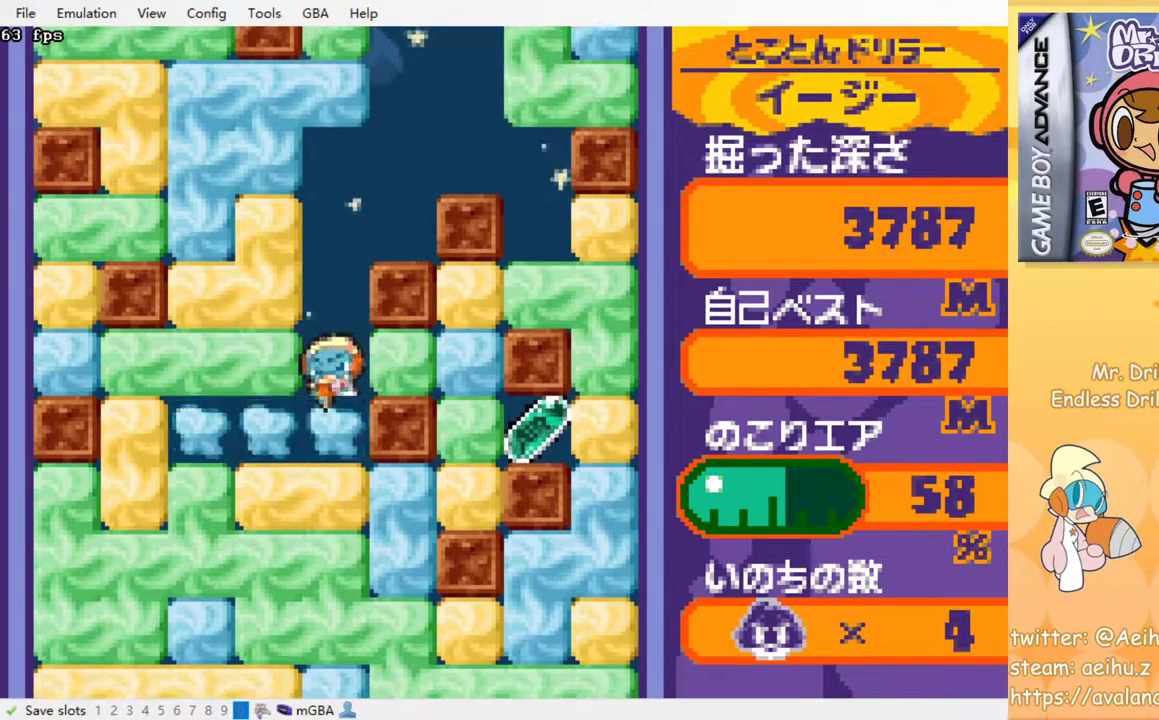
{"buttons": ["SQUARE"], "events": [[17, "SQUARE", "up"], [67, "SQUARE", "down"], [150, "SQUARE", "up"], [217, "SQUARE", "down"], [333, "SQUARE", "up"], [467, "SQUARE", "down"]]}
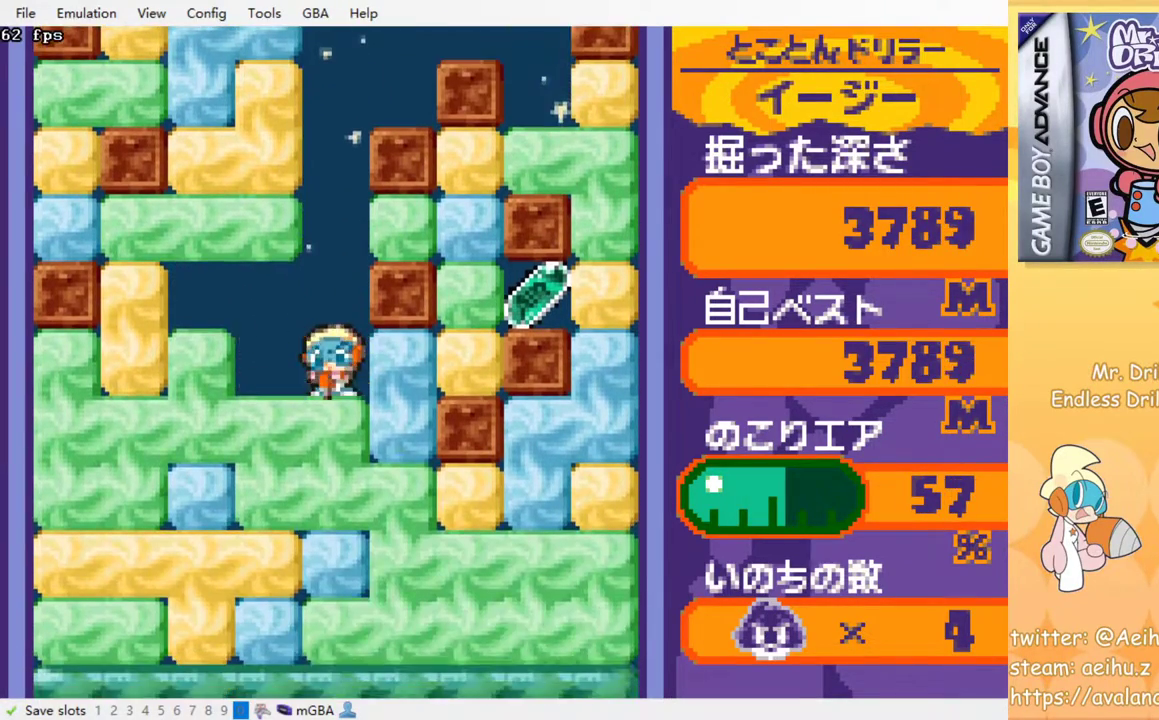
{"buttons": ["SQUARE"], "events": [[67, "SQUARE", "up"], [133, "SQUARE", "down"], [217, "SQUARE", "up"], [317, "SQUARE", "down"], [400, "SQUARE", "up"], [467, "SQUARE", "down"]]}
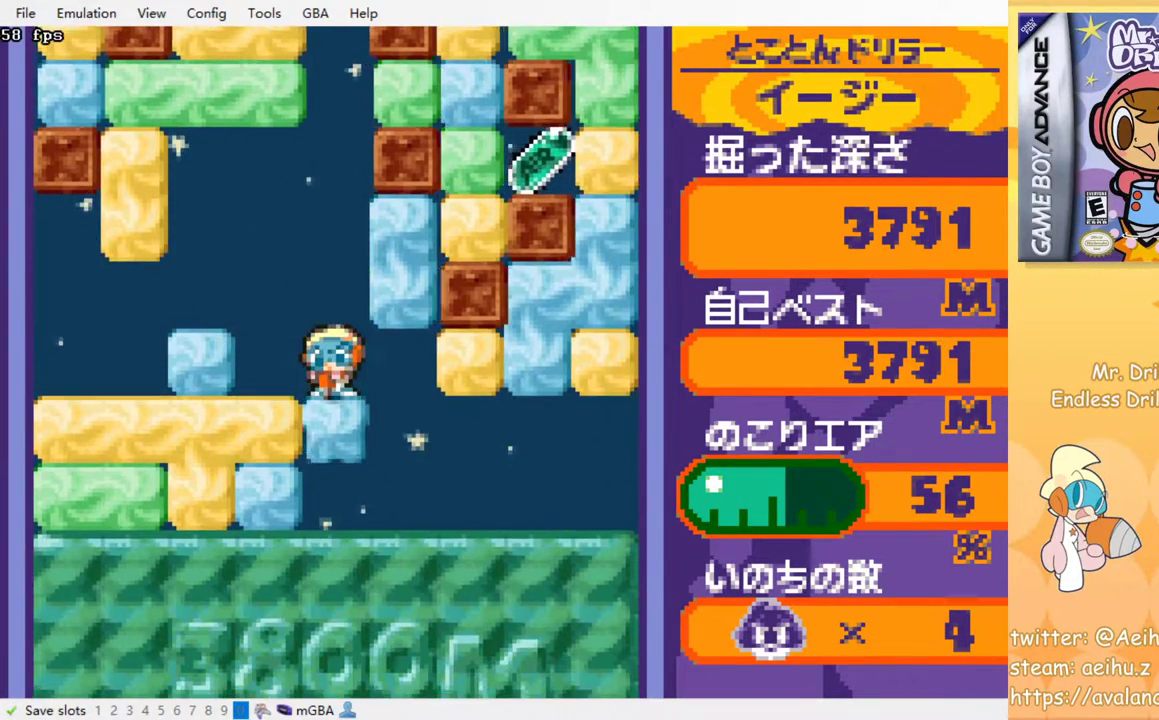
{"buttons": [], "events": [[50, "SQUARE", "up"], [117, "SQUARE", "down"], [200, "SQUARE", "up"], [267, "SQUARE", "down"], [350, "SQUARE", "up"], [417, "SQUARE", "down"], [483, "SQUARE", "up"]]}
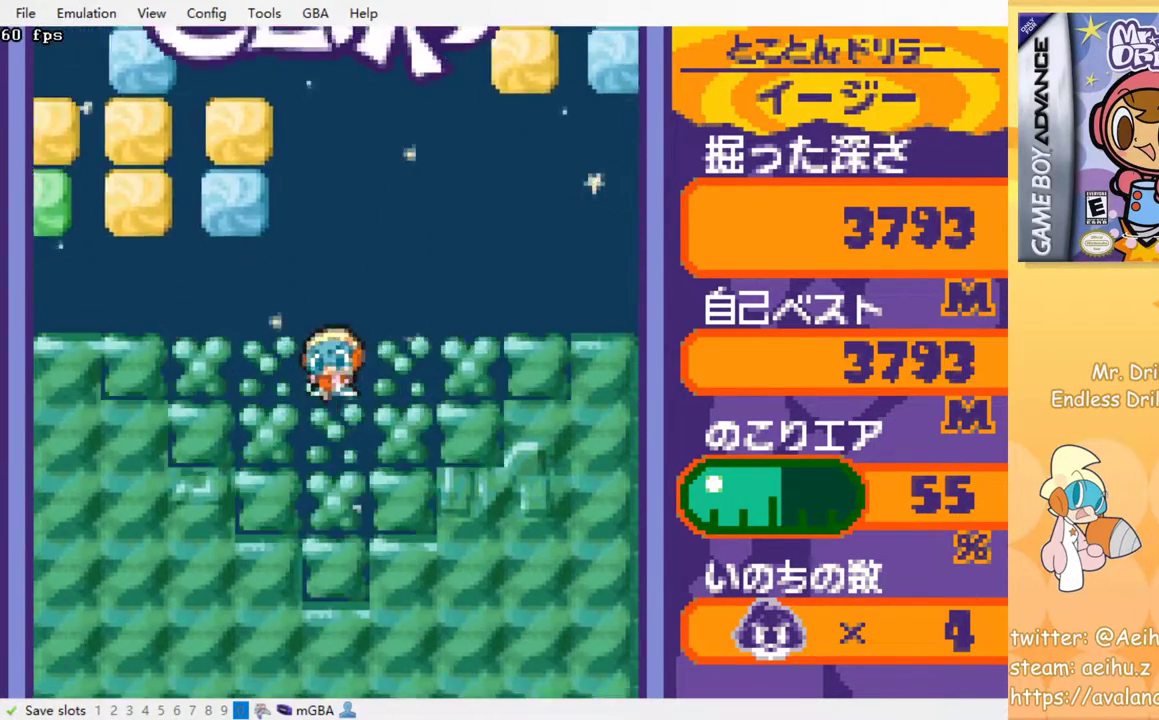
{"buttons": [], "events": []}